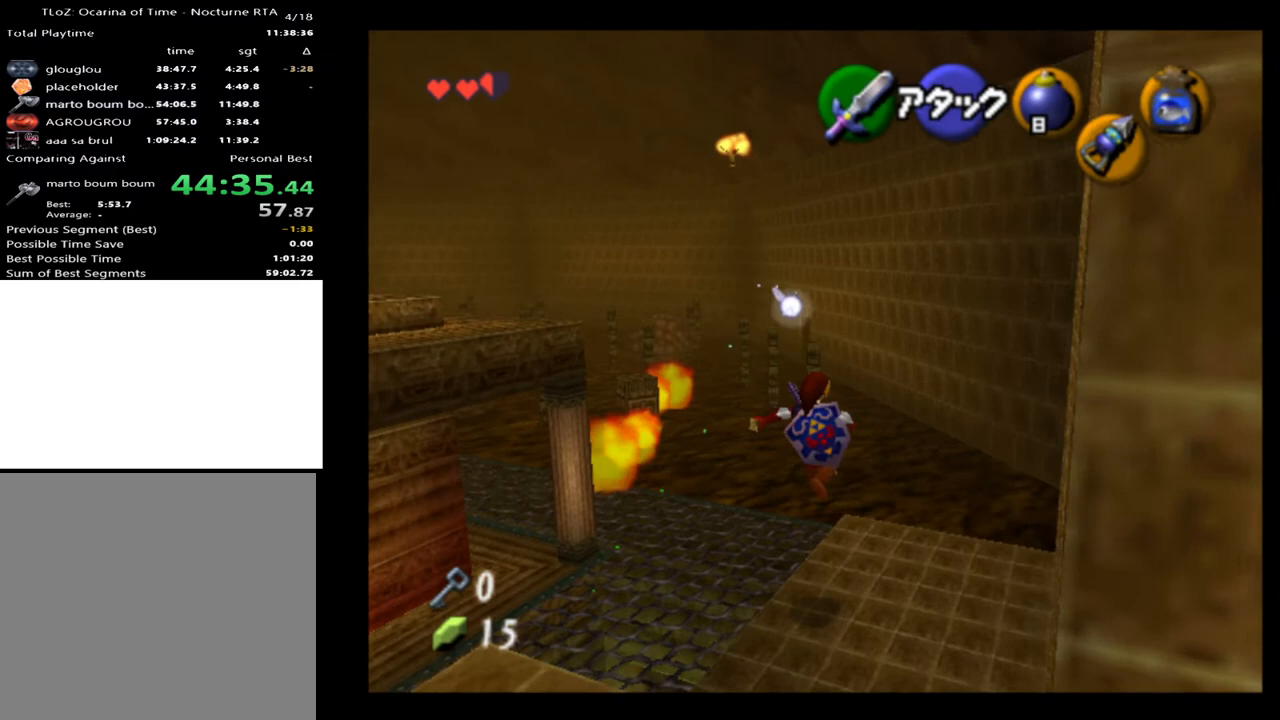
Gameplay with a controller (Xbox layout); each line is a JSON object with the inputs held at the frame after it (dt_ms = milliseconds from this image to that frame). "events" lists button and stick changes between this image and that frame as [ms after this image, input, new state], when the widget could be followed in between. Not read: L1 L3 R1 R3.
{"dt_ms": 500, "buttons": [], "left_stick": "up", "right_stick": "center", "events": [[67, "A", "down"], [133, "A", "up"], [233, "A", "down"], [300, "A", "up"], [367, "A", "down"], [500, "A", "up"]]}
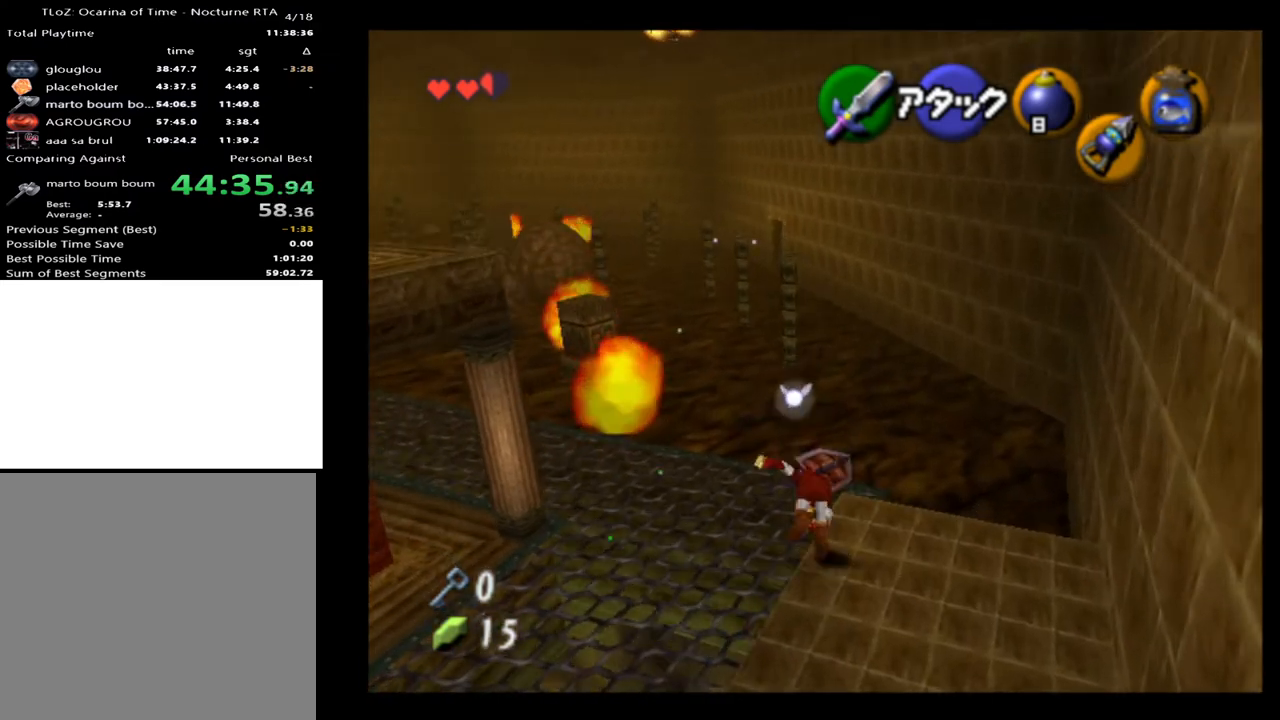
{"dt_ms": 500, "buttons": [], "left_stick": "up-right", "right_stick": "center", "events": [[33, "left_stick", "up-right"]]}
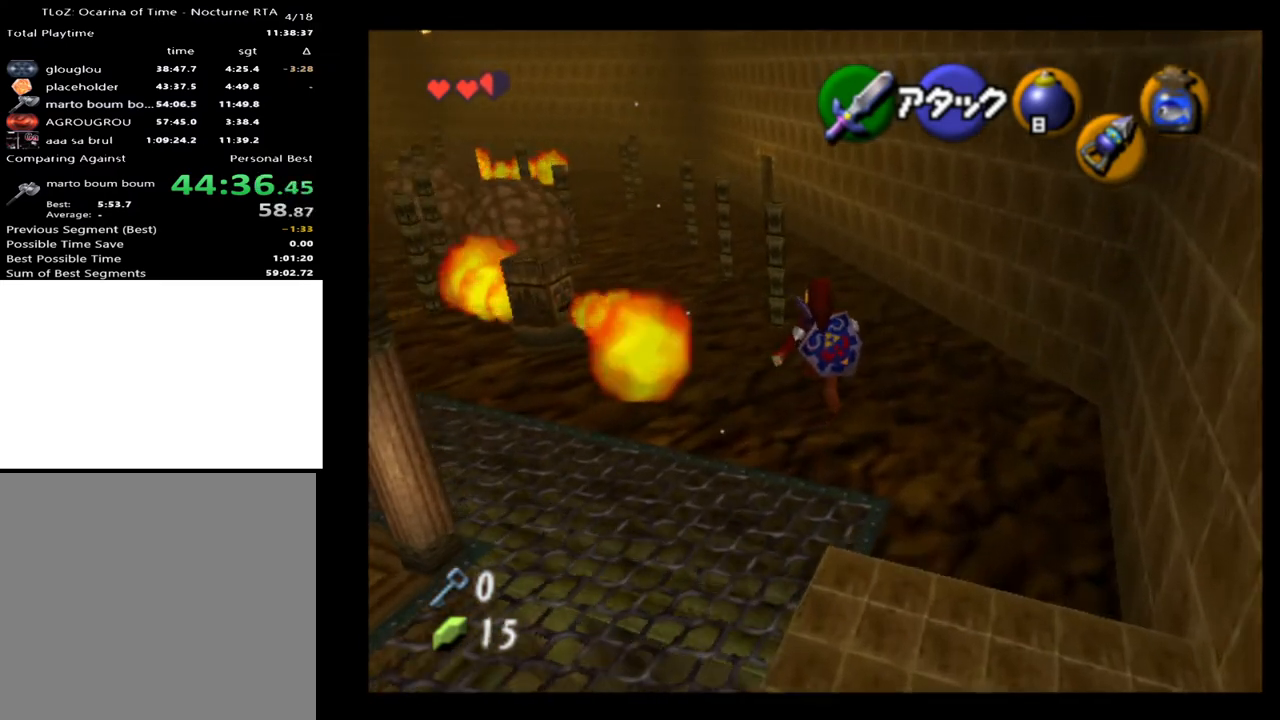
{"dt_ms": 500, "buttons": [], "left_stick": "up-right", "right_stick": "center", "events": []}
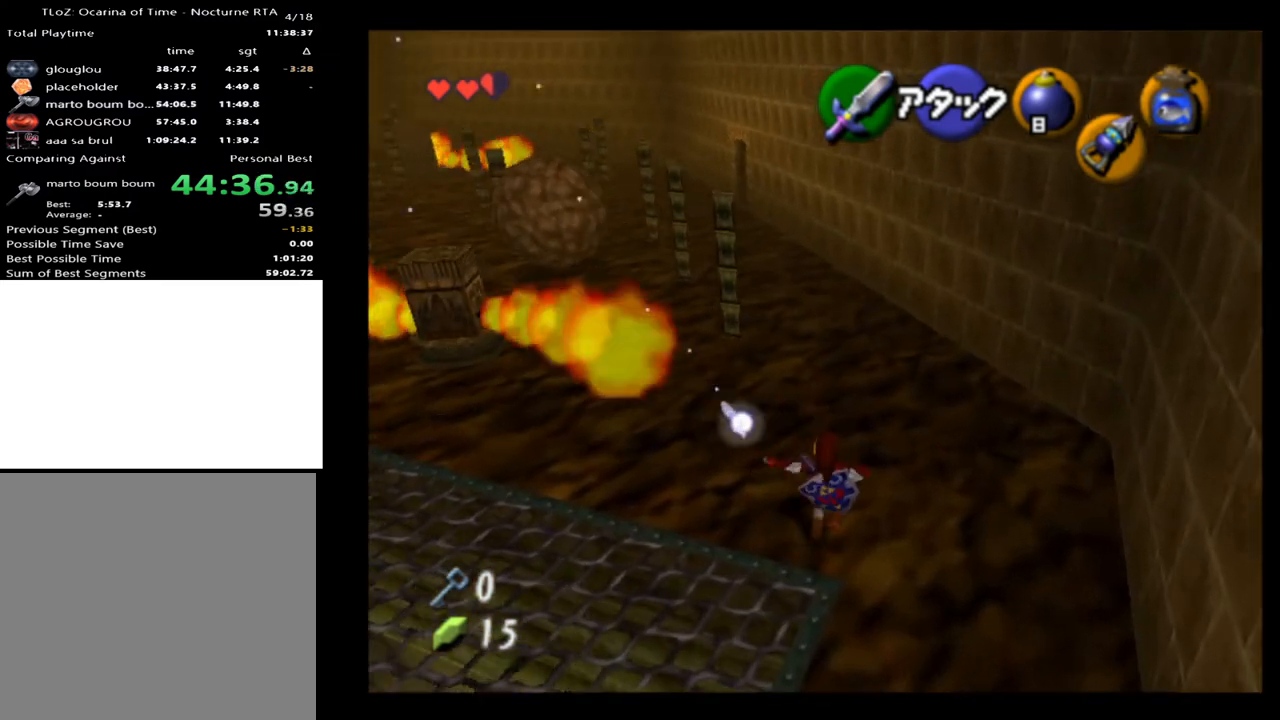
{"dt_ms": 500, "buttons": [], "left_stick": "up", "right_stick": "center", "events": [[467, "left_stick", "up"]]}
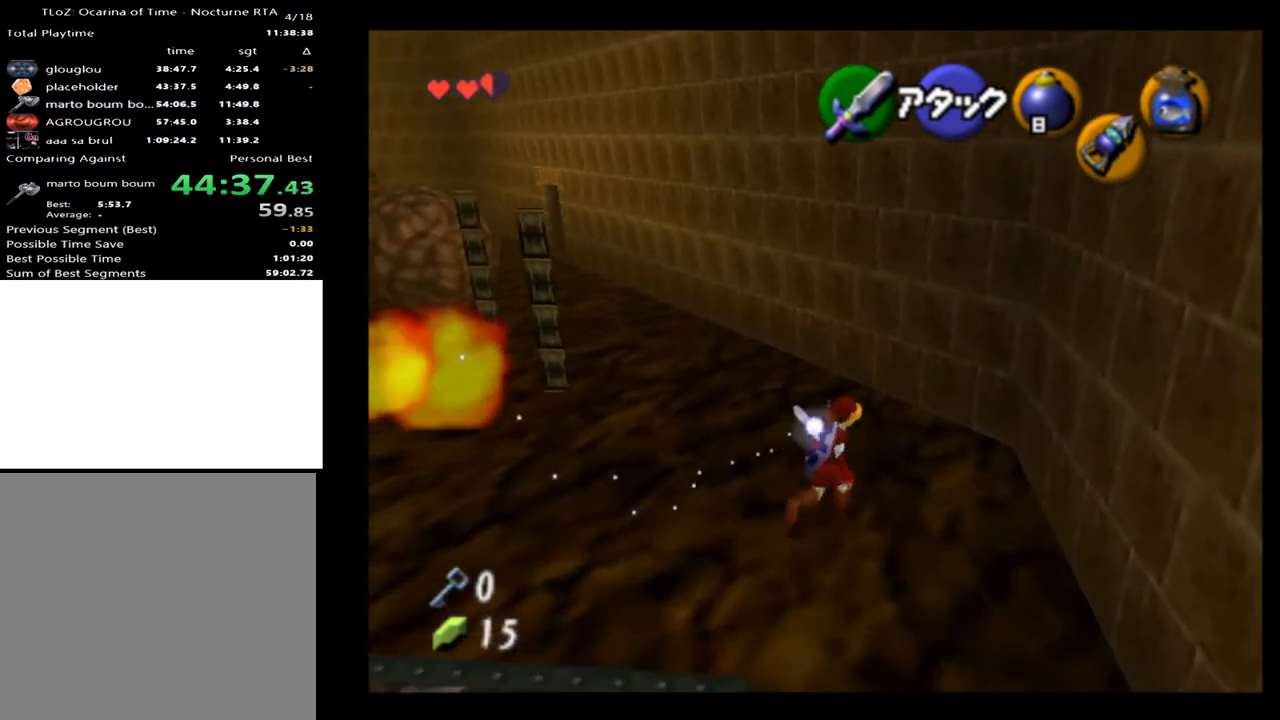
{"dt_ms": 500, "buttons": [], "left_stick": "up-left", "right_stick": "center", "events": [[233, "left_stick", "up-left"]]}
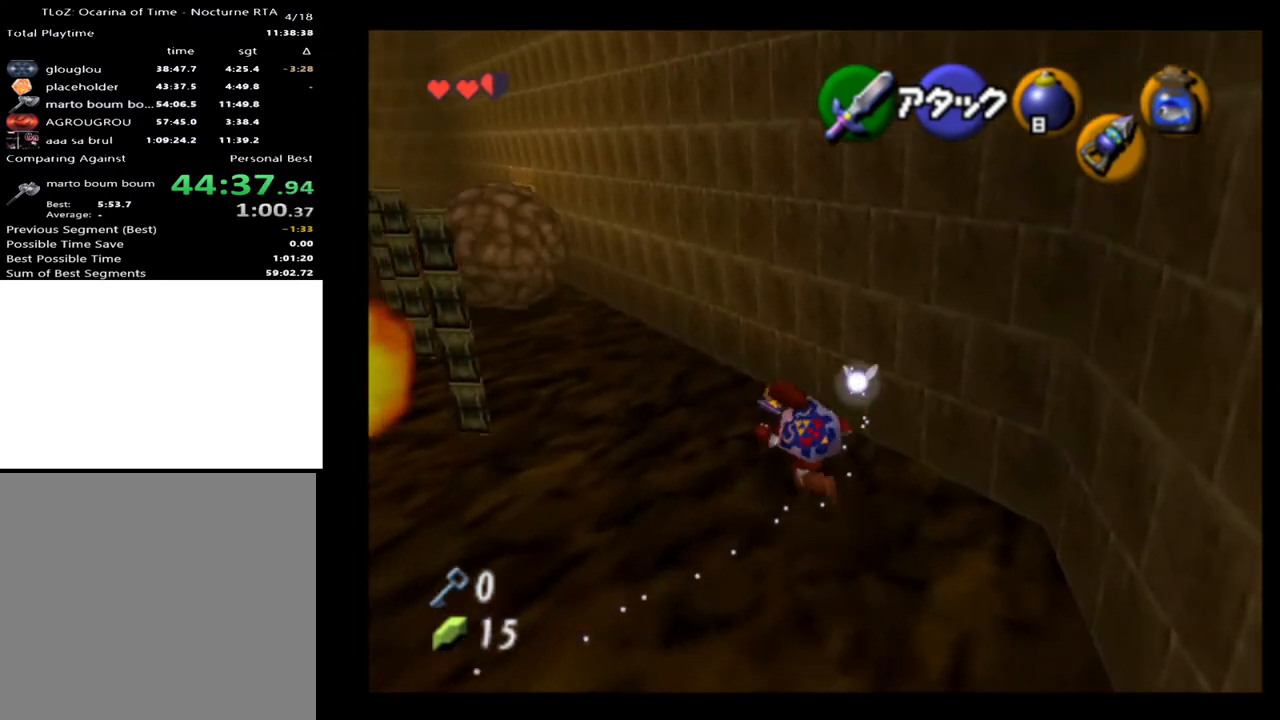
{"dt_ms": 500, "buttons": [], "left_stick": "down-left", "right_stick": "center", "events": [[100, "left_stick", "center"], [400, "left_stick", "down-left"]]}
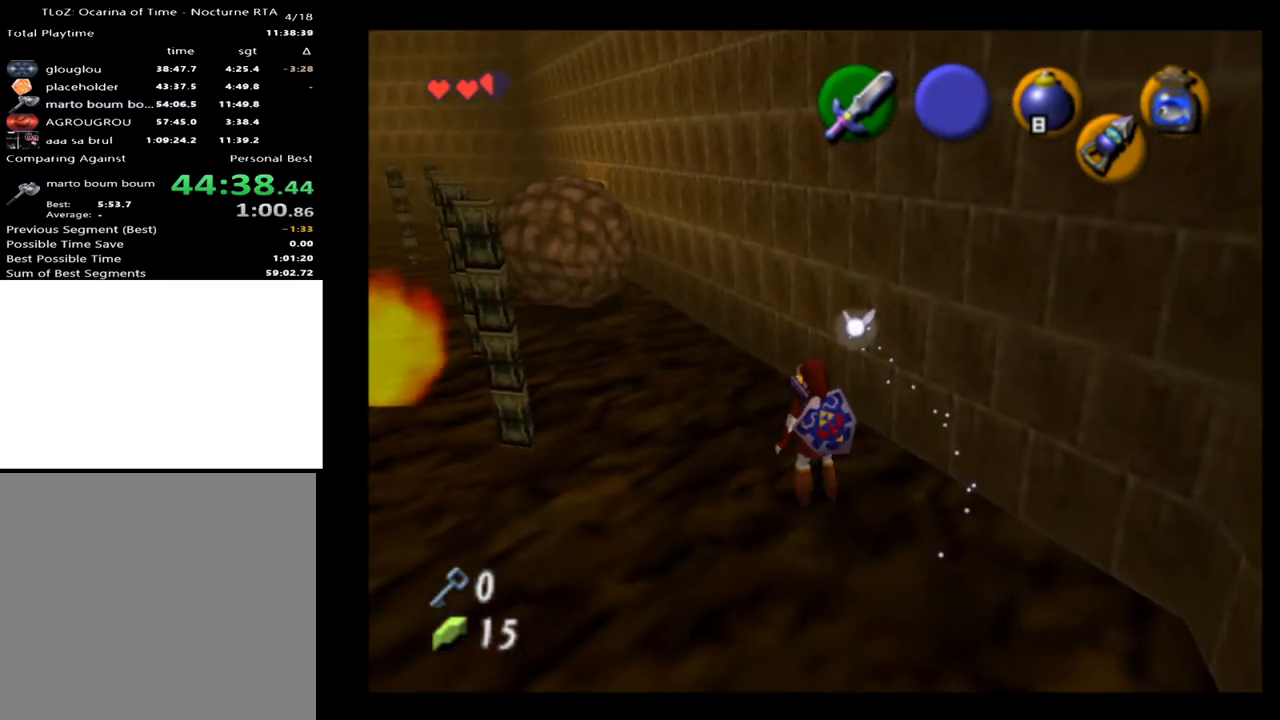
{"dt_ms": 500, "buttons": ["L2"], "left_stick": "center", "right_stick": "center", "events": [[67, "left_stick", "center"], [100, "L2", "down"]]}
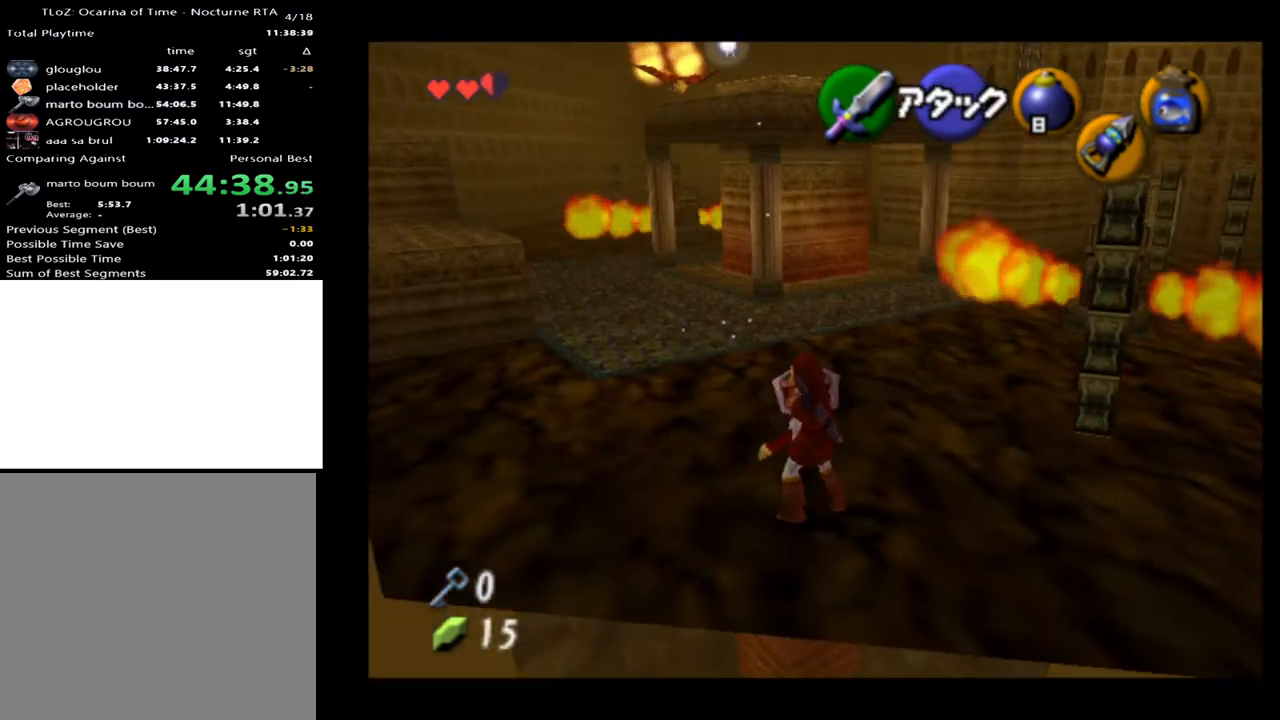
{"dt_ms": 500, "buttons": ["L2"], "left_stick": "center", "right_stick": "center", "events": []}
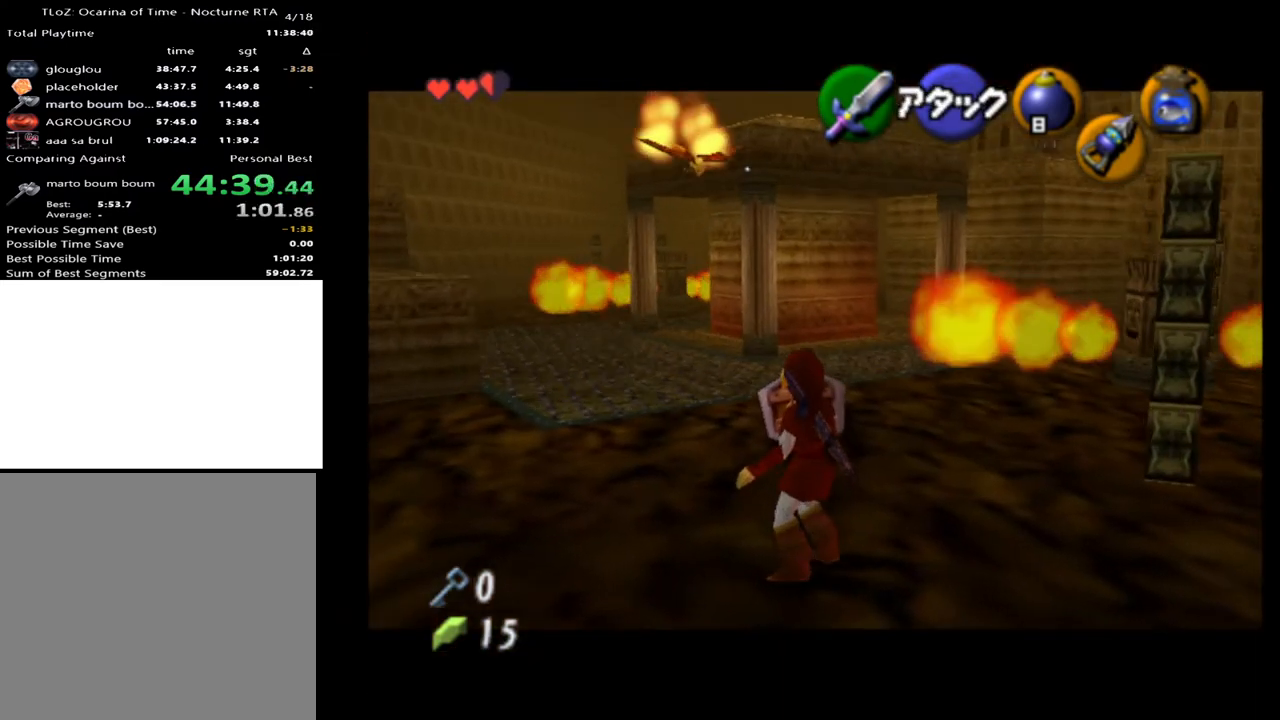
{"dt_ms": 500, "buttons": ["L2"], "left_stick": "center", "right_stick": "center", "events": []}
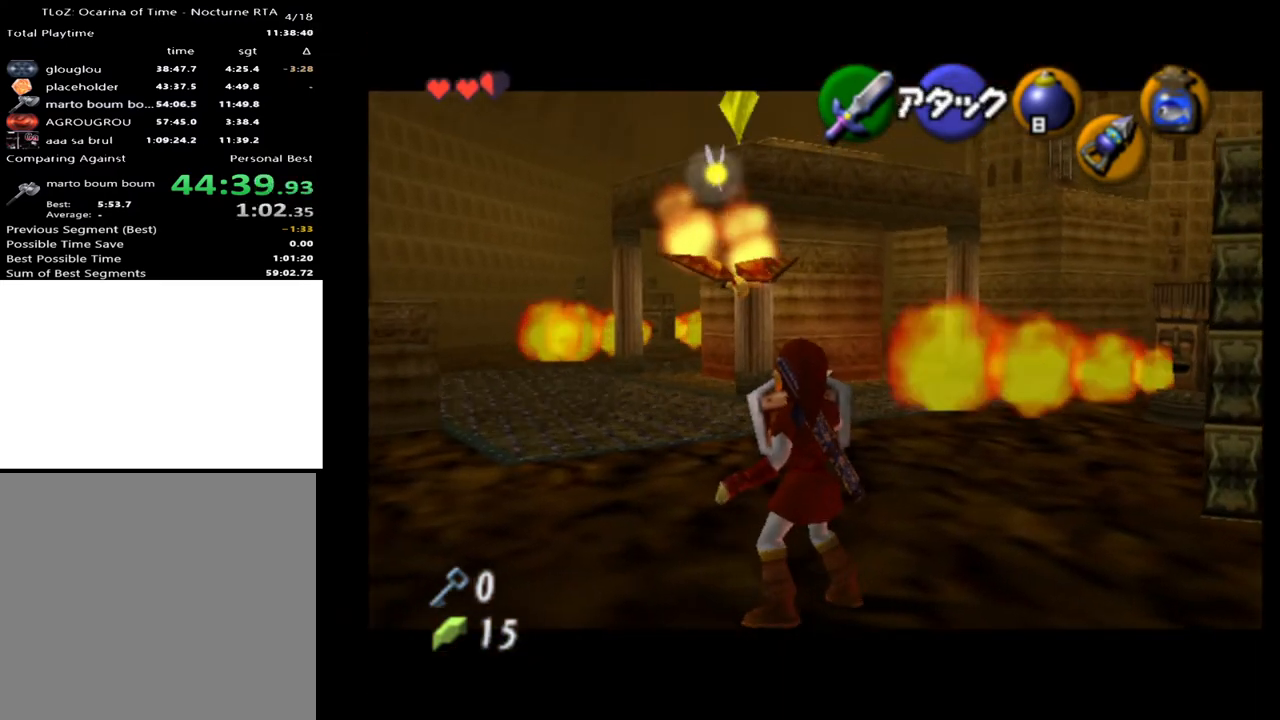
{"dt_ms": 500, "buttons": [], "left_stick": "up-left", "right_stick": "center", "events": [[367, "L2", "up"], [433, "left_stick", "up-left"]]}
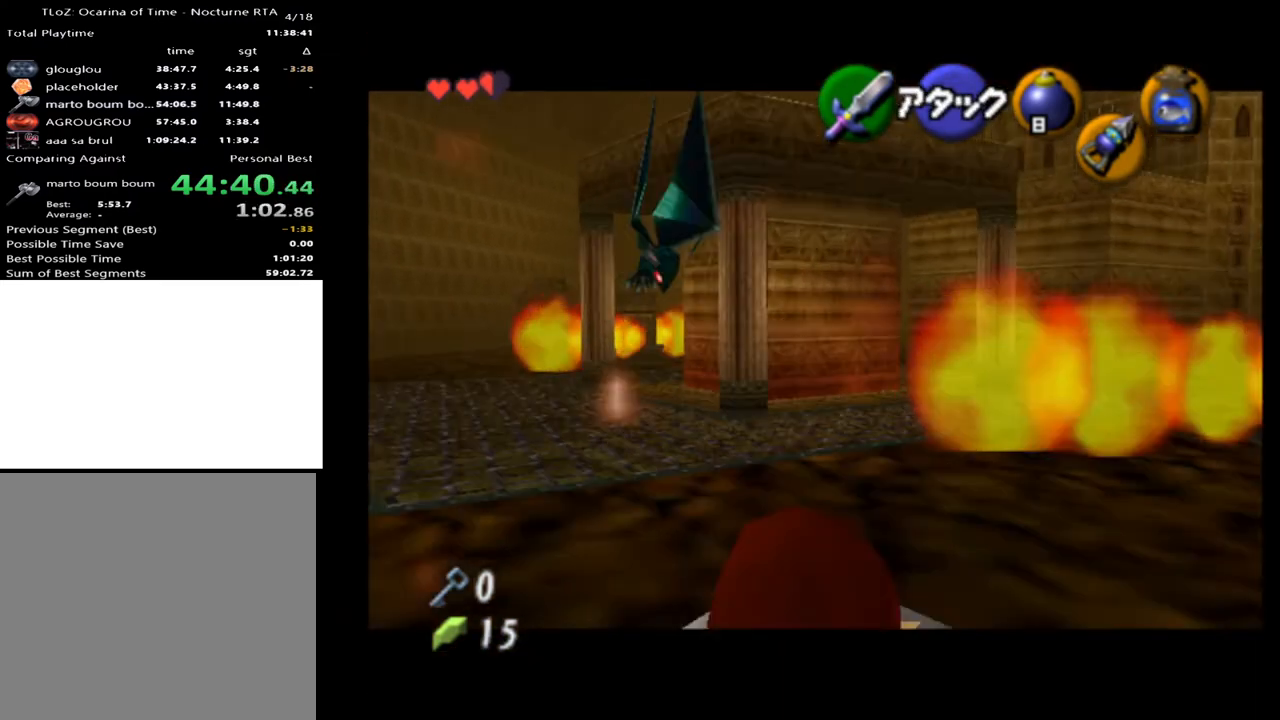
{"dt_ms": 500, "buttons": [], "left_stick": "up", "right_stick": "center", "events": [[33, "X", "down"], [167, "X", "up"], [200, "left_stick", "up"]]}
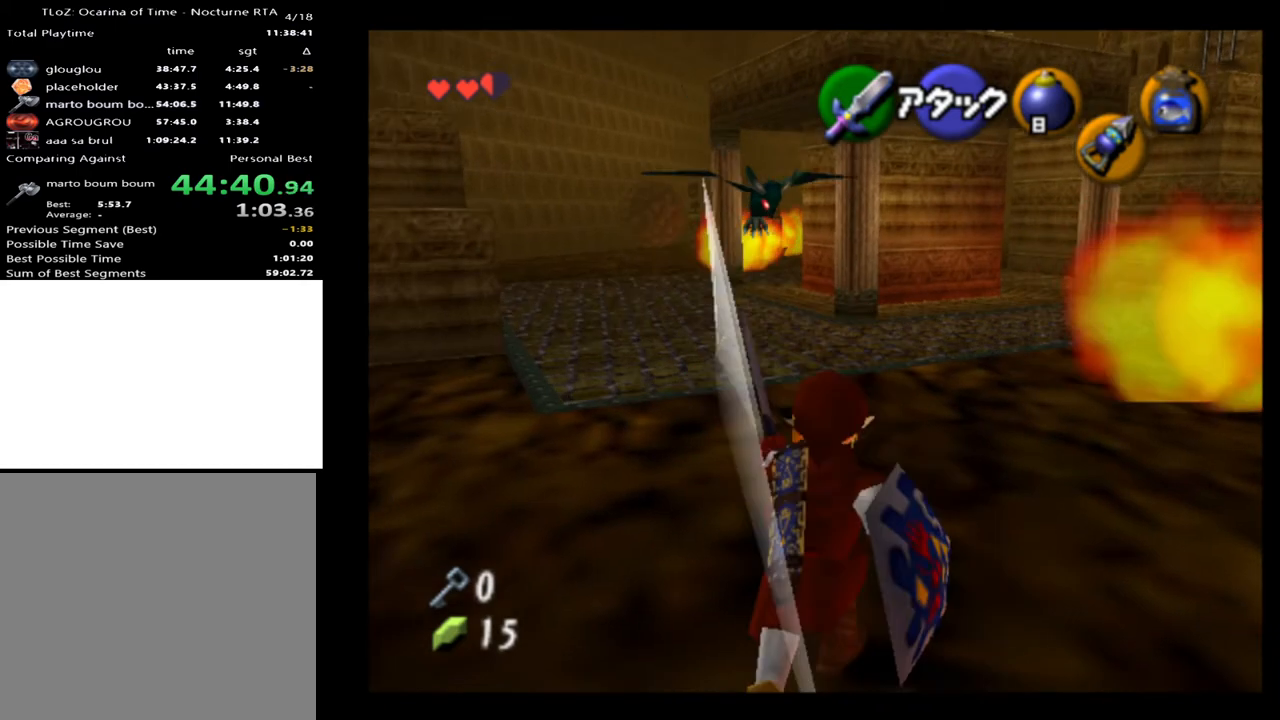
{"dt_ms": 500, "buttons": [], "left_stick": "center", "right_stick": "center", "events": [[200, "X", "down"], [267, "X", "up"], [433, "left_stick", "center"]]}
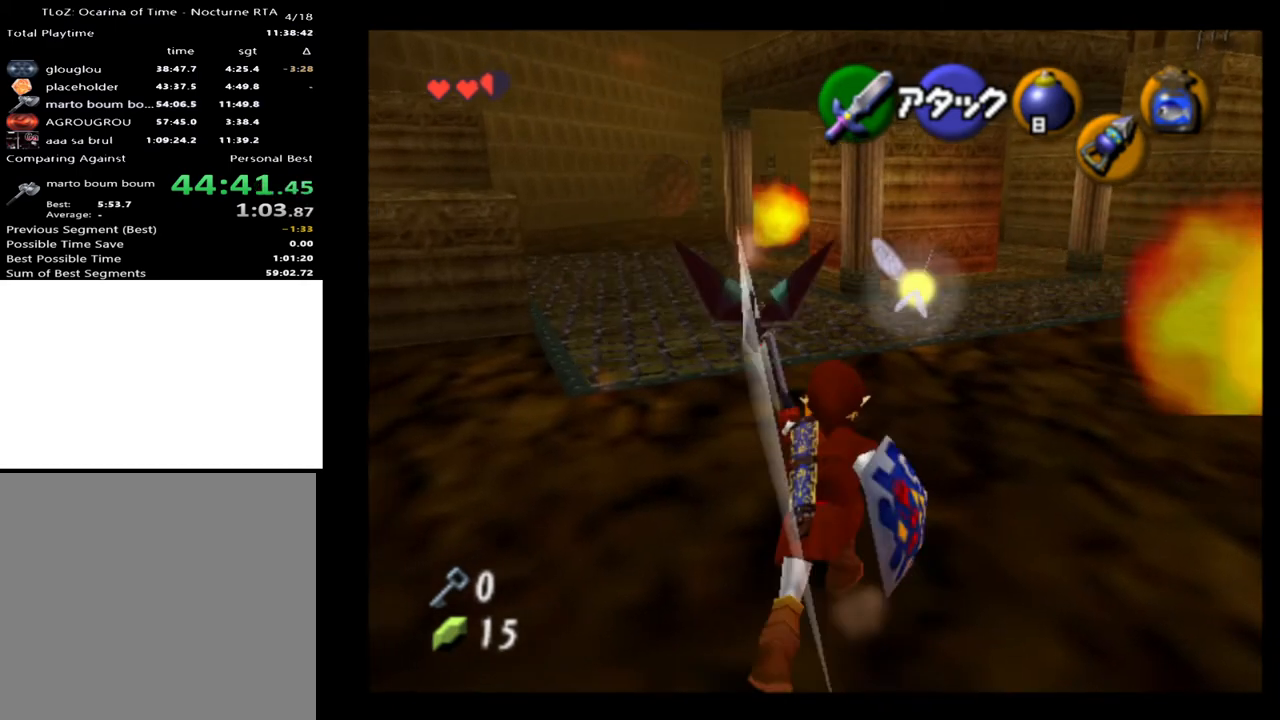
{"dt_ms": 500, "buttons": [], "left_stick": "up", "right_stick": "center", "events": [[467, "left_stick", "up"]]}
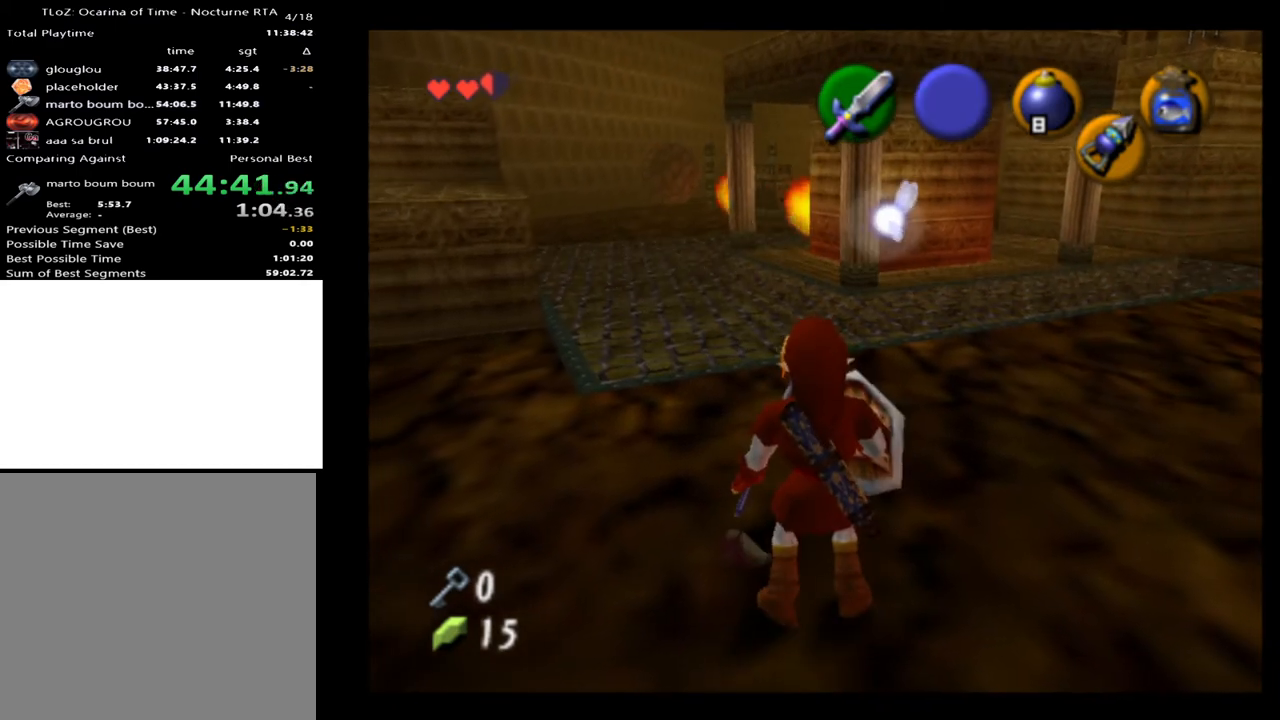
{"dt_ms": 500, "buttons": [], "left_stick": "center", "right_stick": "center", "events": [[333, "left_stick", "center"]]}
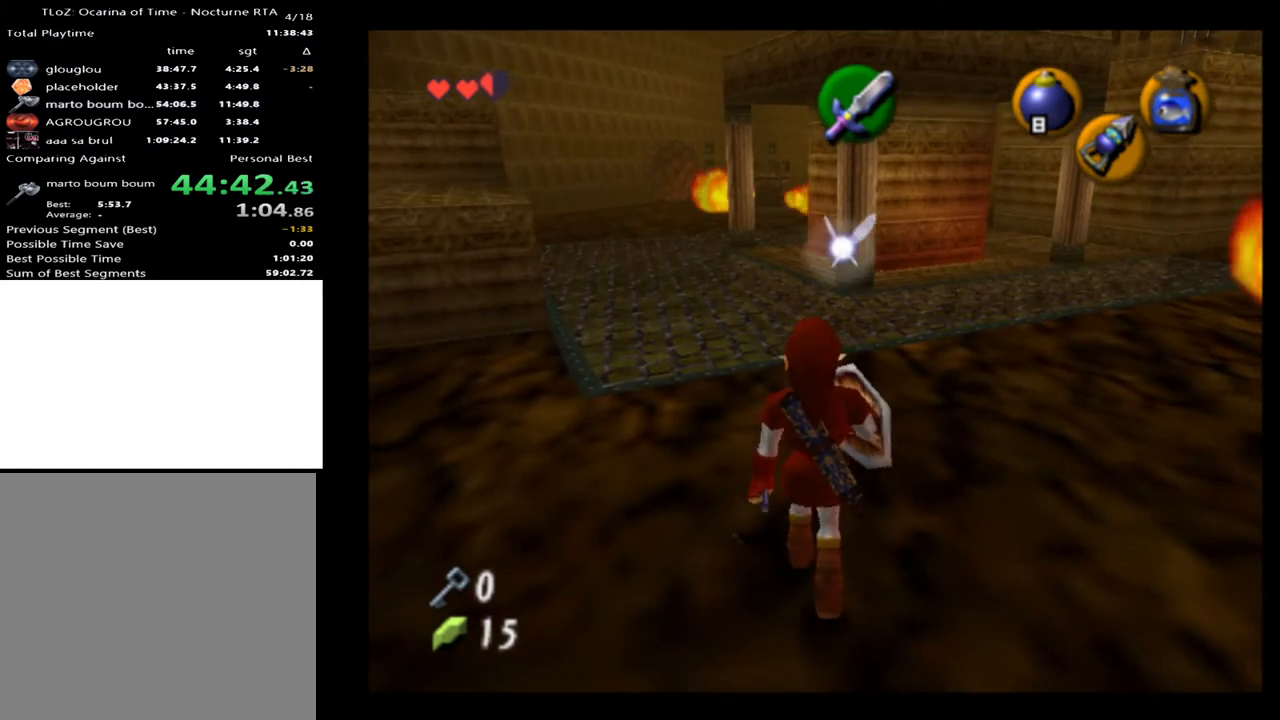
{"dt_ms": 500, "buttons": [], "left_stick": "left", "right_stick": "center", "events": [[500, "left_stick", "left"]]}
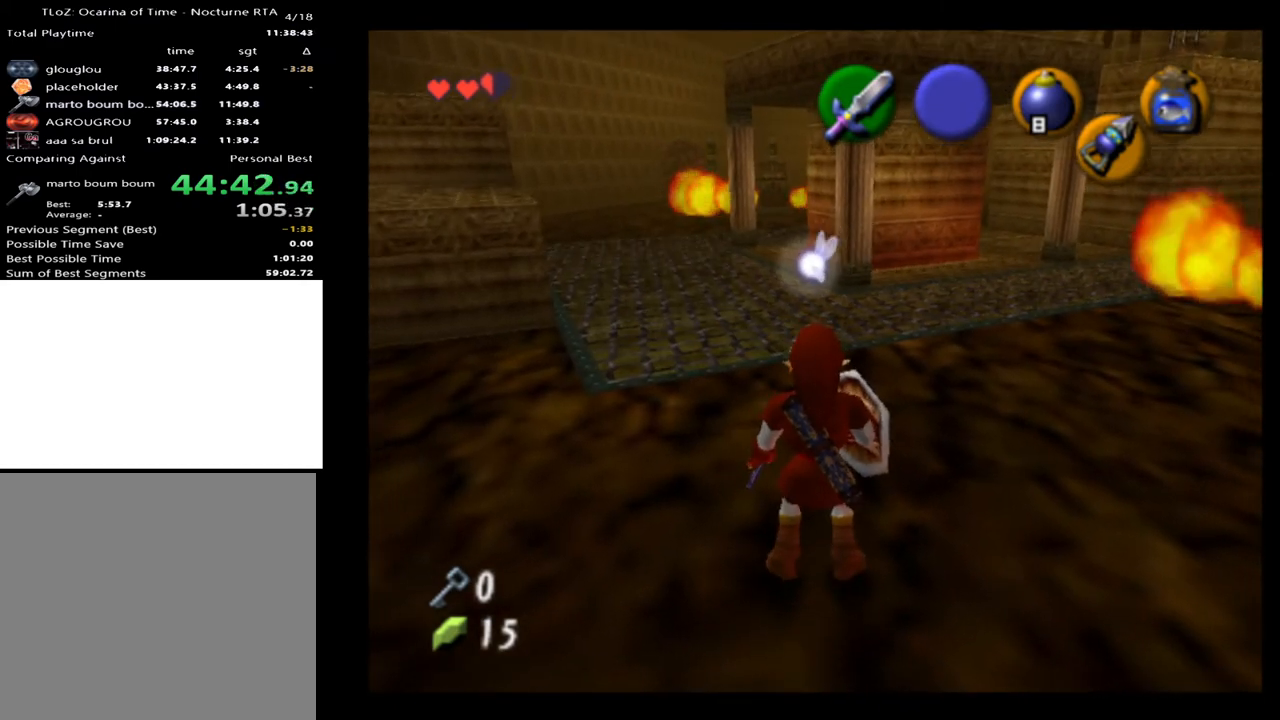
{"dt_ms": 500, "buttons": [], "left_stick": "left", "right_stick": "center", "events": [[200, "L2", "down"], [200, "left_stick", "center"], [333, "L2", "up"], [467, "left_stick", "left"]]}
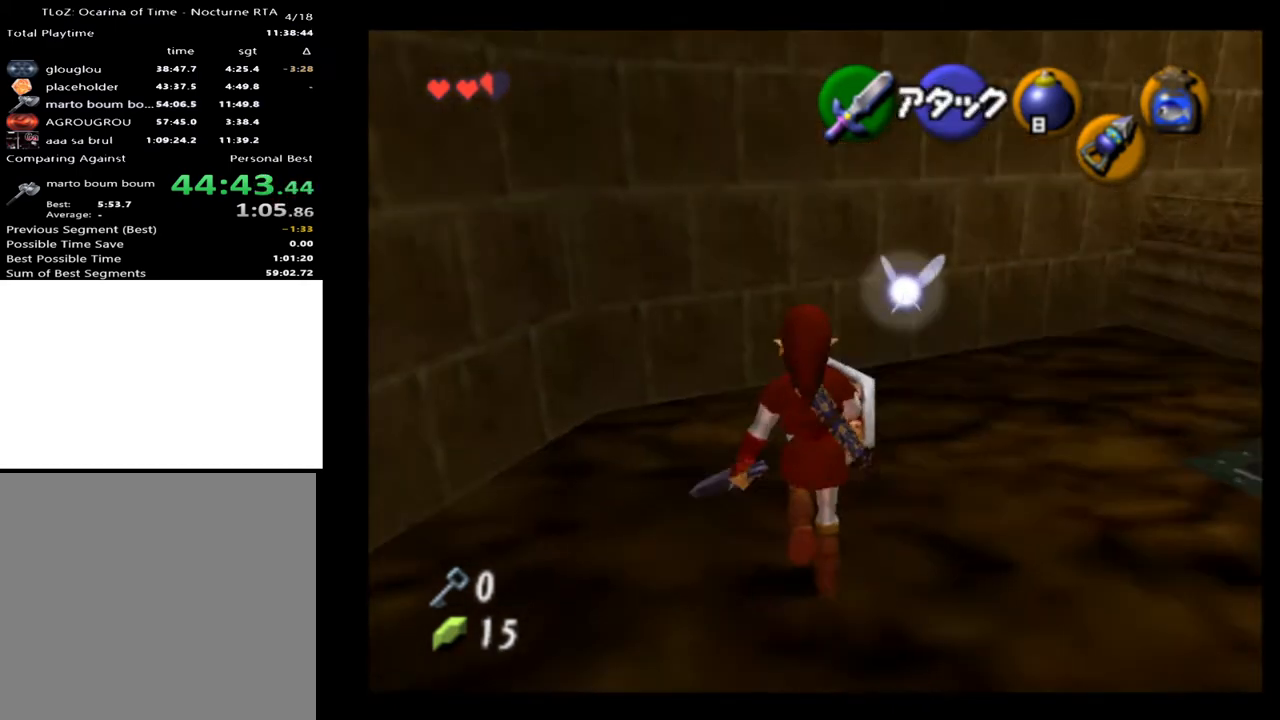
{"dt_ms": 500, "buttons": [], "left_stick": "up-left", "right_stick": "center", "events": [[133, "left_stick", "up-left"]]}
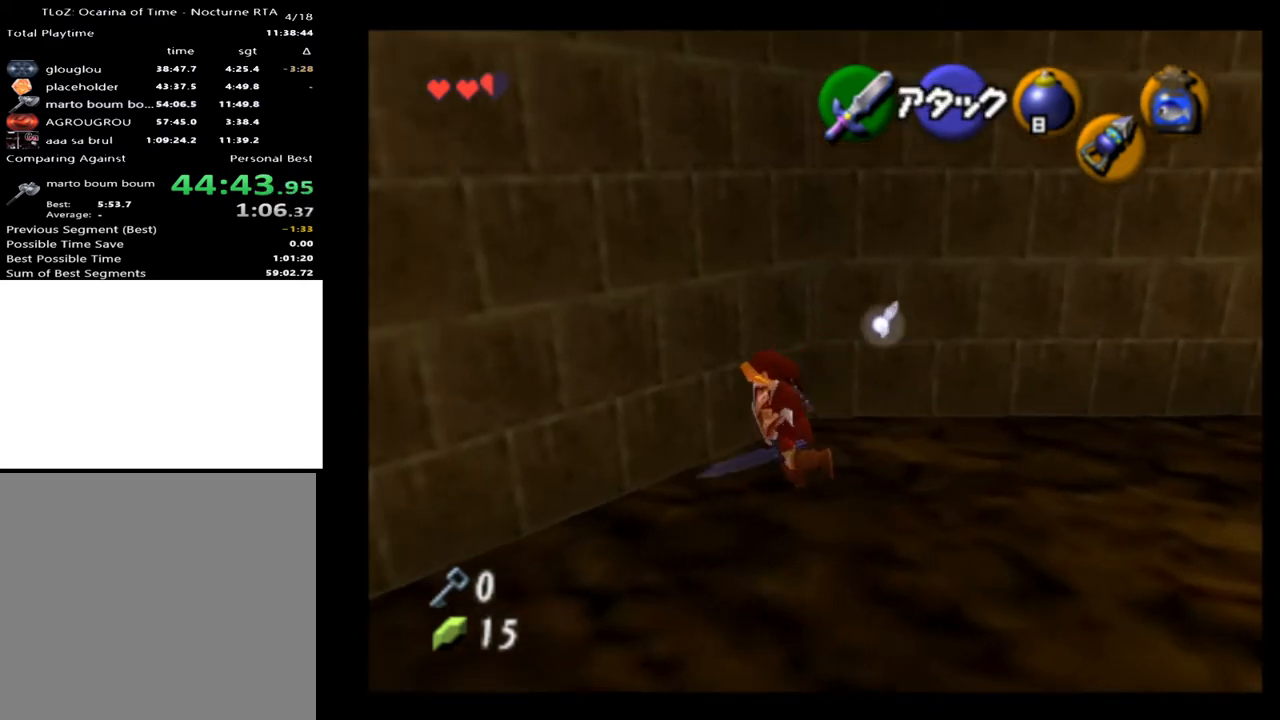
{"dt_ms": 500, "buttons": [], "left_stick": "center", "right_stick": "center", "events": [[133, "left_stick", "center"], [167, "L2", "down"], [400, "L2", "up"]]}
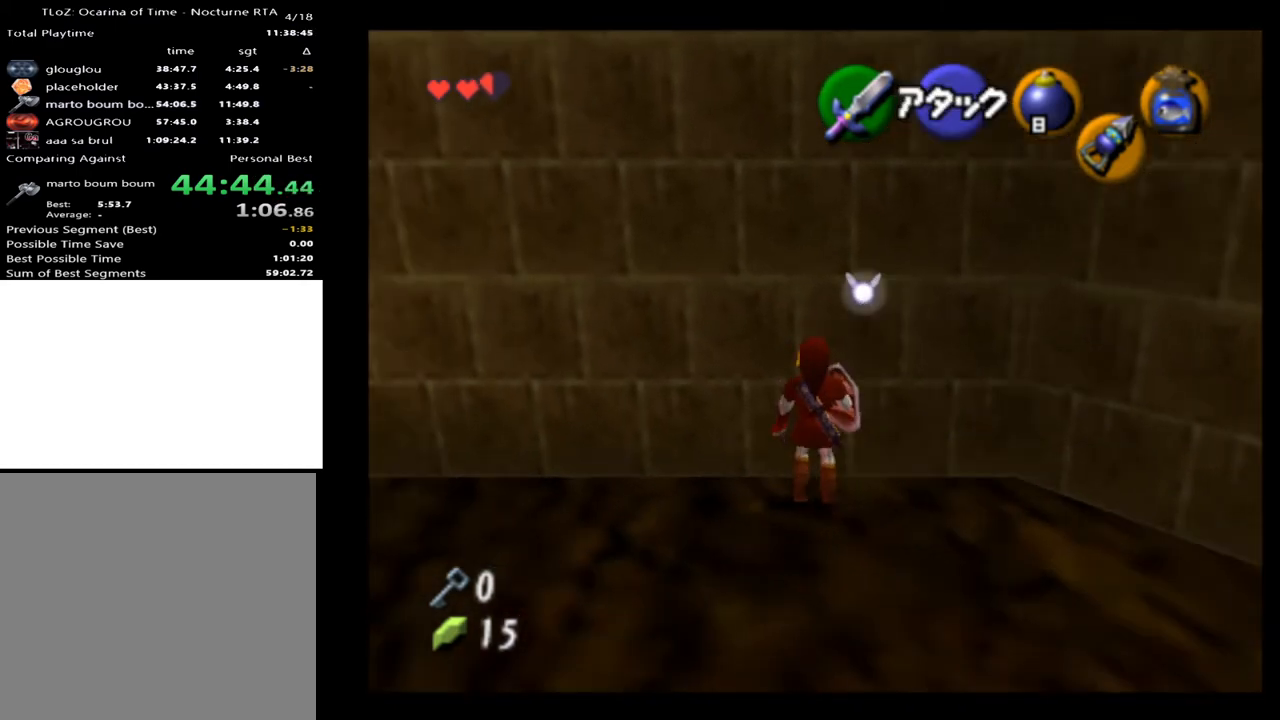
{"dt_ms": 500, "buttons": ["L2"], "left_stick": "center", "right_stick": "center", "events": [[200, "left_stick", "right"], [300, "left_stick", "center"], [333, "L2", "down"]]}
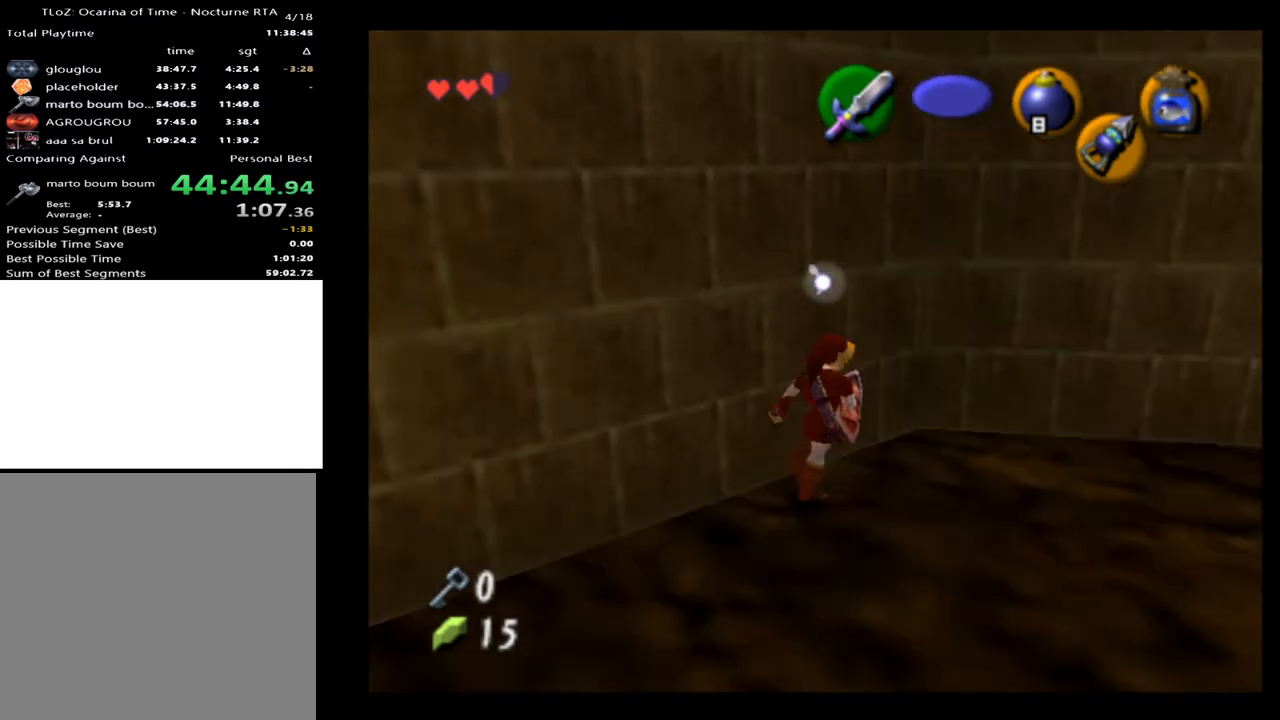
{"dt_ms": 500, "buttons": ["L2"], "left_stick": "right", "right_stick": "center", "events": [[67, "left_stick", "right"]]}
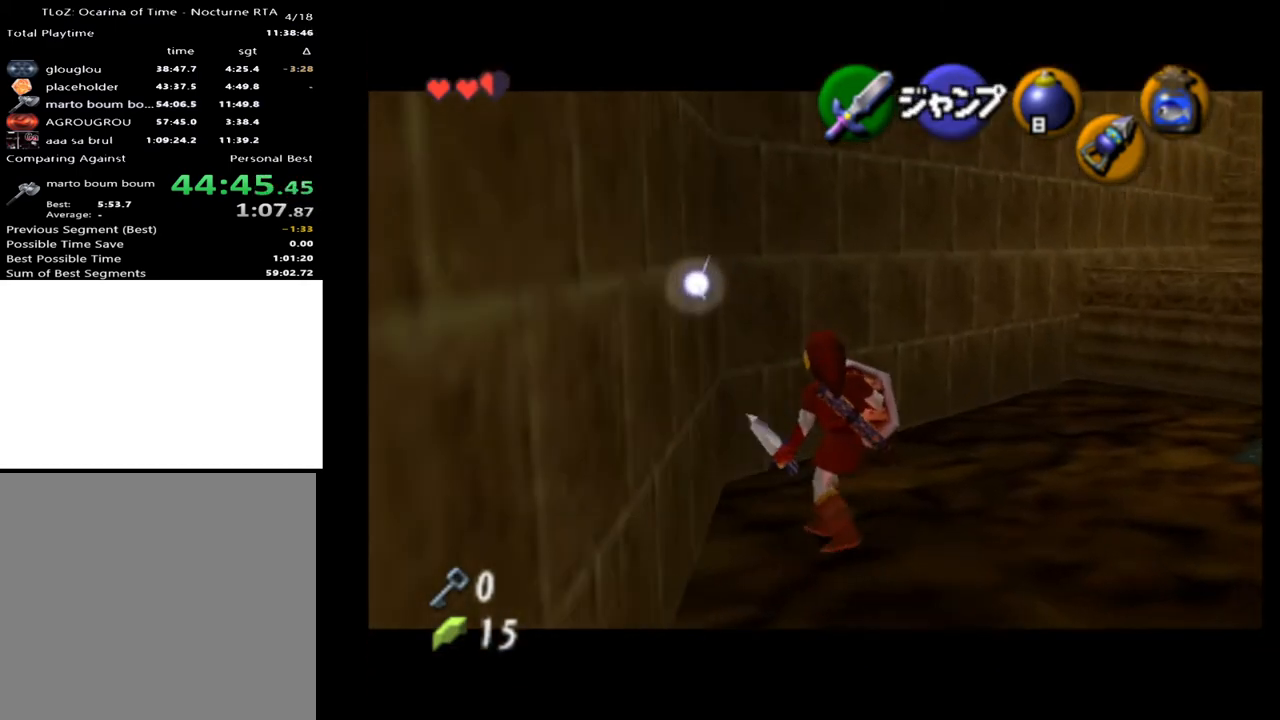
{"dt_ms": 500, "buttons": ["L2"], "left_stick": "center", "right_stick": "center", "events": [[133, "left_stick", "center"], [333, "Y", "down"], [433, "Y", "up"]]}
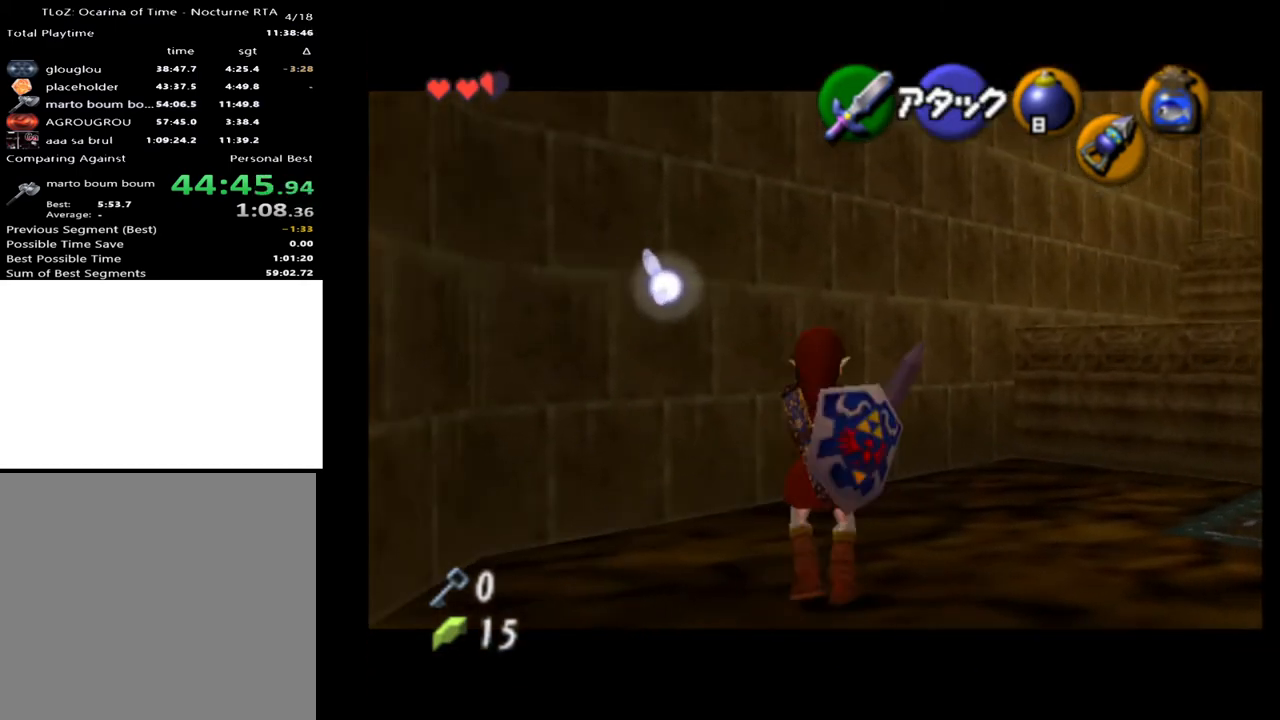
{"dt_ms": 500, "buttons": ["A", "L2"], "left_stick": "down", "right_stick": "center", "events": [[367, "left_stick", "down"], [433, "A", "down"]]}
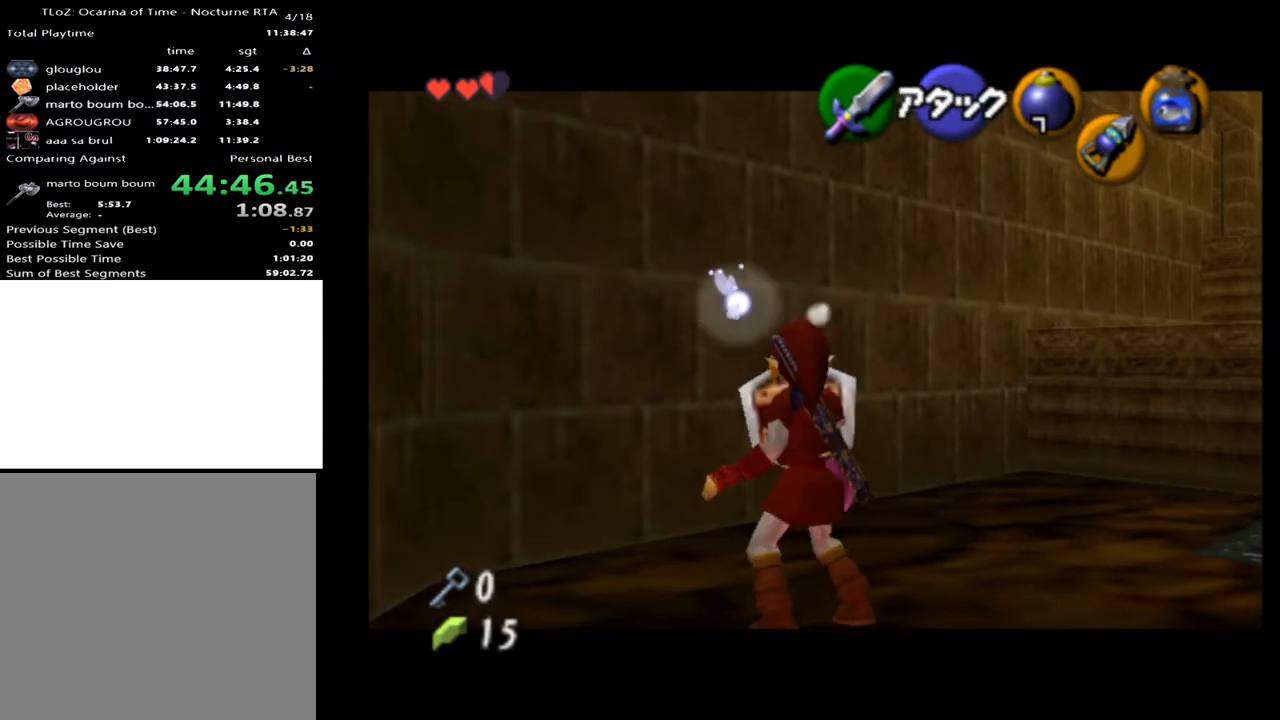
{"dt_ms": 500, "buttons": ["L2"], "left_stick": "center", "right_stick": "center", "events": [[33, "A", "up"], [67, "left_stick", "center"]]}
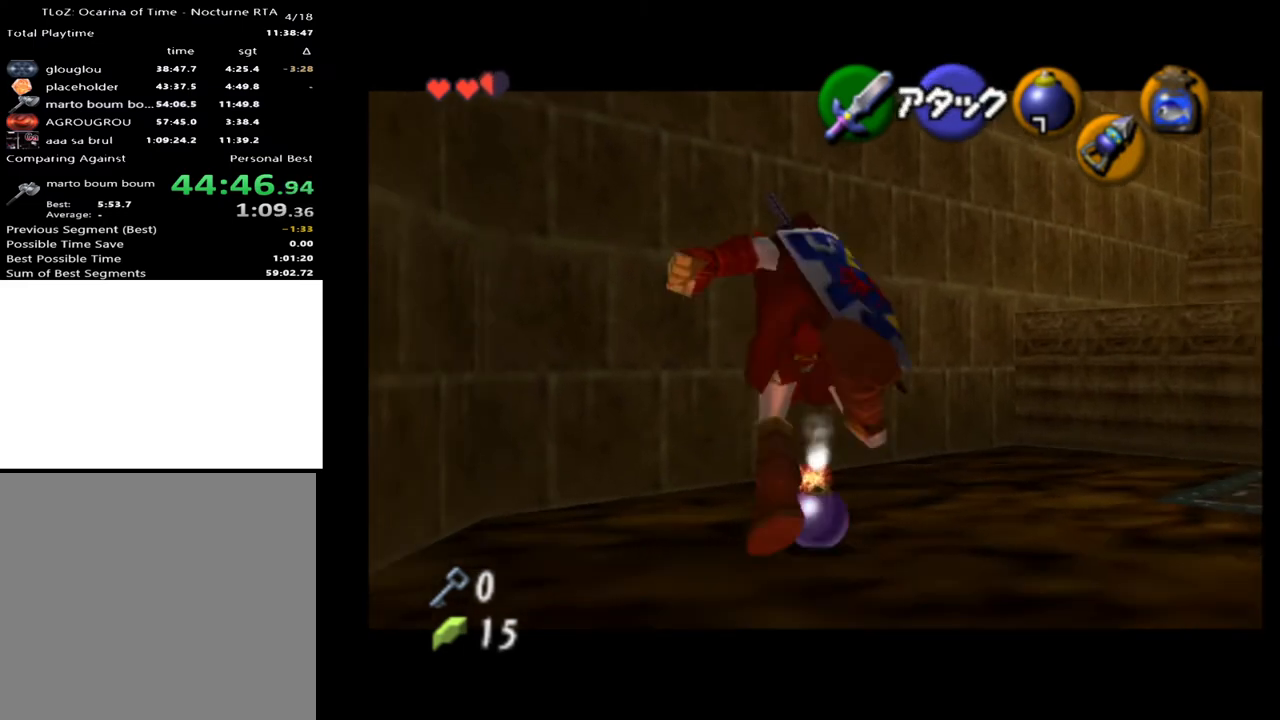
{"dt_ms": 500, "buttons": ["L2"], "left_stick": "center", "right_stick": "center", "events": [[233, "A", "down"], [333, "A", "up"]]}
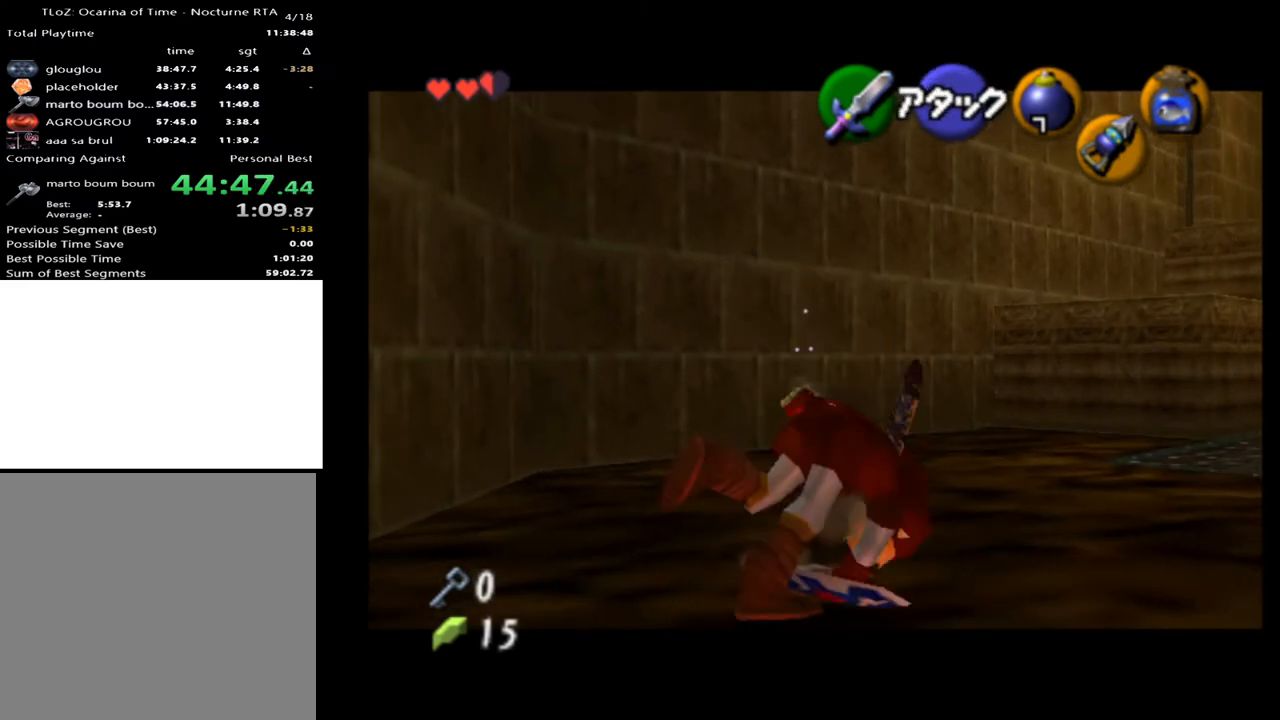
{"dt_ms": 1000, "buttons": ["L2"], "left_stick": "center", "right_stick": "center"}
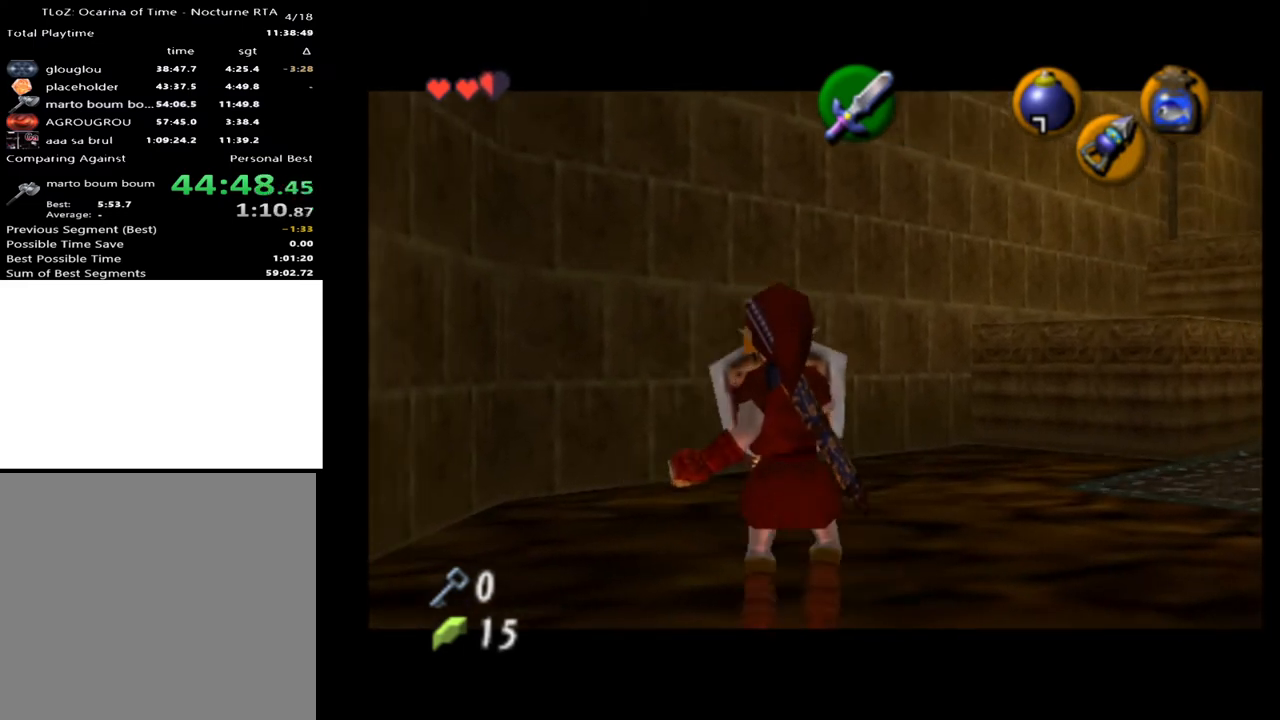
{"dt_ms": 500, "buttons": ["L2"], "left_stick": "up", "right_stick": "center", "events": [[233, "left_stick", "up"]]}
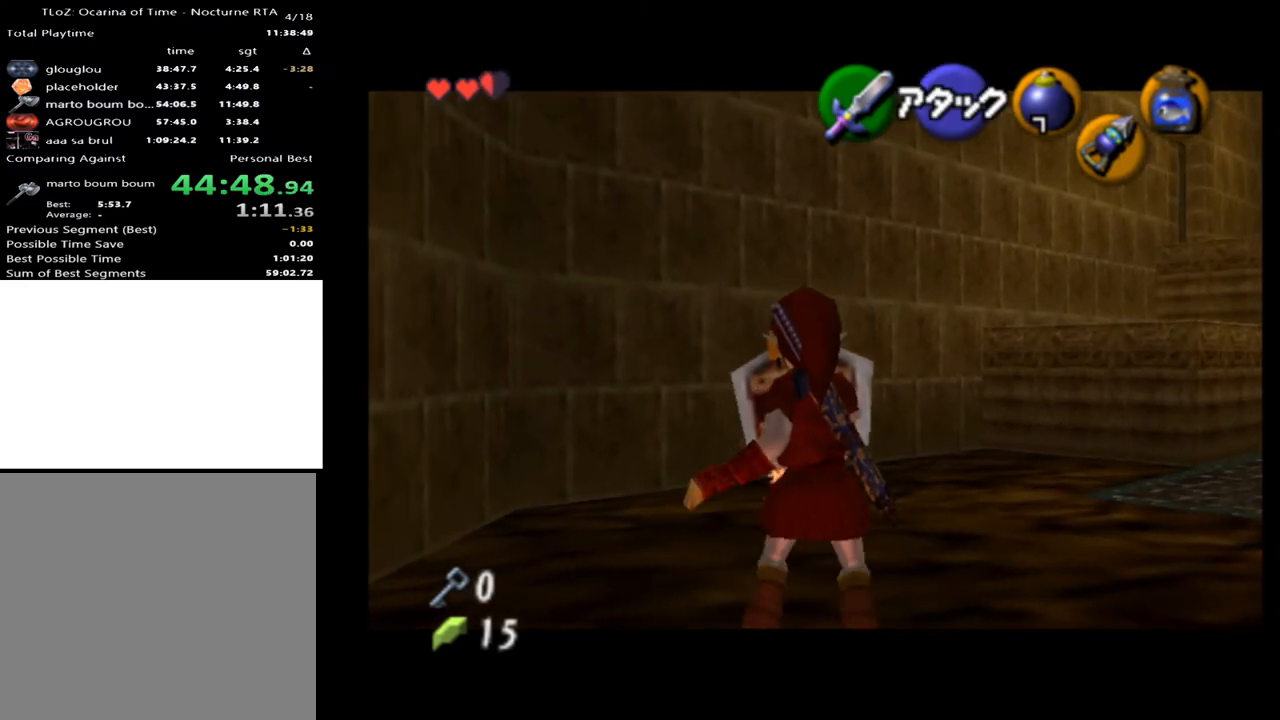
{"dt_ms": 500, "buttons": ["L2"], "left_stick": "center", "right_stick": "center", "events": [[133, "A", "down"], [233, "A", "up"], [500, "left_stick", "center"]]}
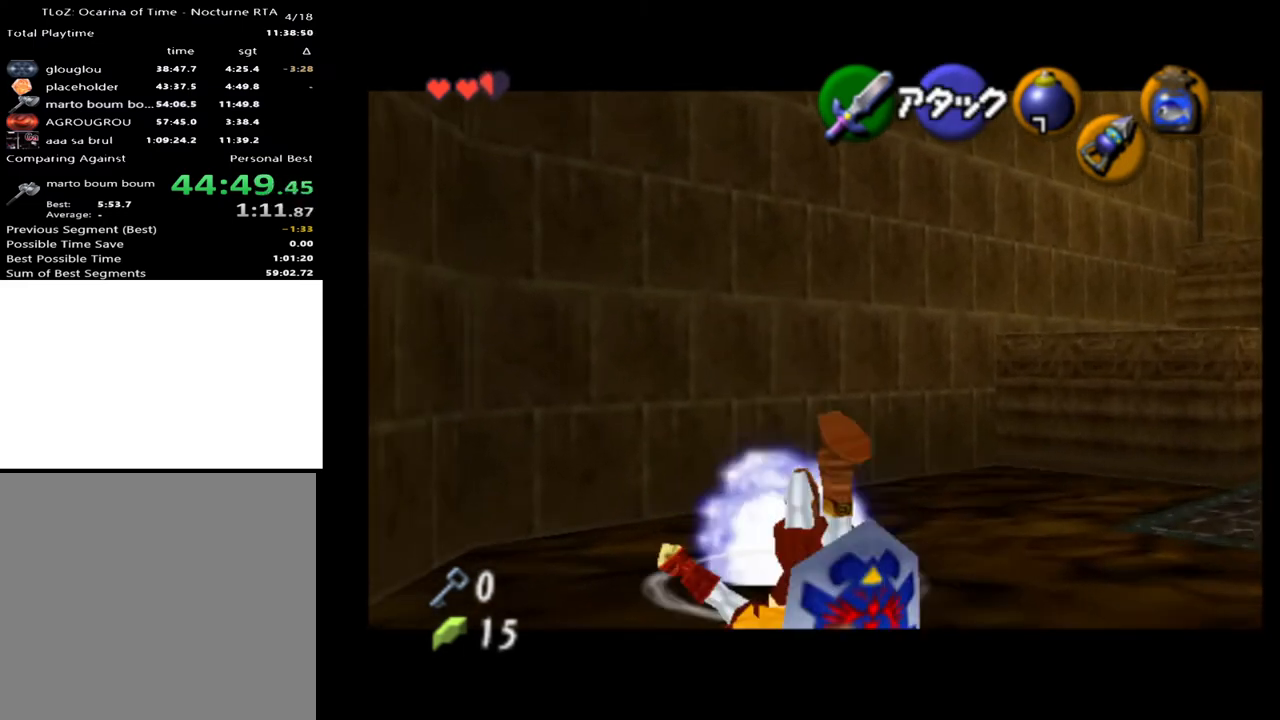
{"dt_ms": 500, "buttons": ["L2"], "left_stick": "center", "right_stick": "center", "events": [[33, "START", "down"], [133, "START", "up"]]}
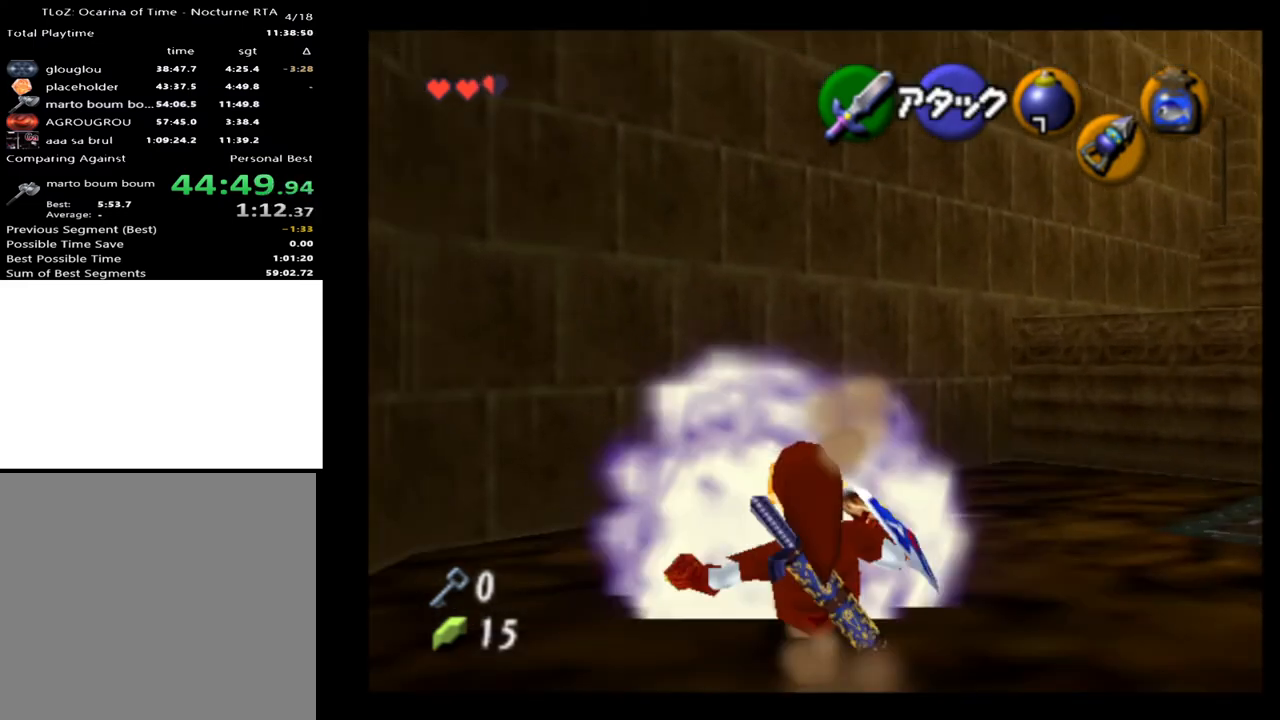
{"dt_ms": 500, "buttons": [], "left_stick": "center", "right_stick": "center", "events": [[100, "L2", "up"]]}
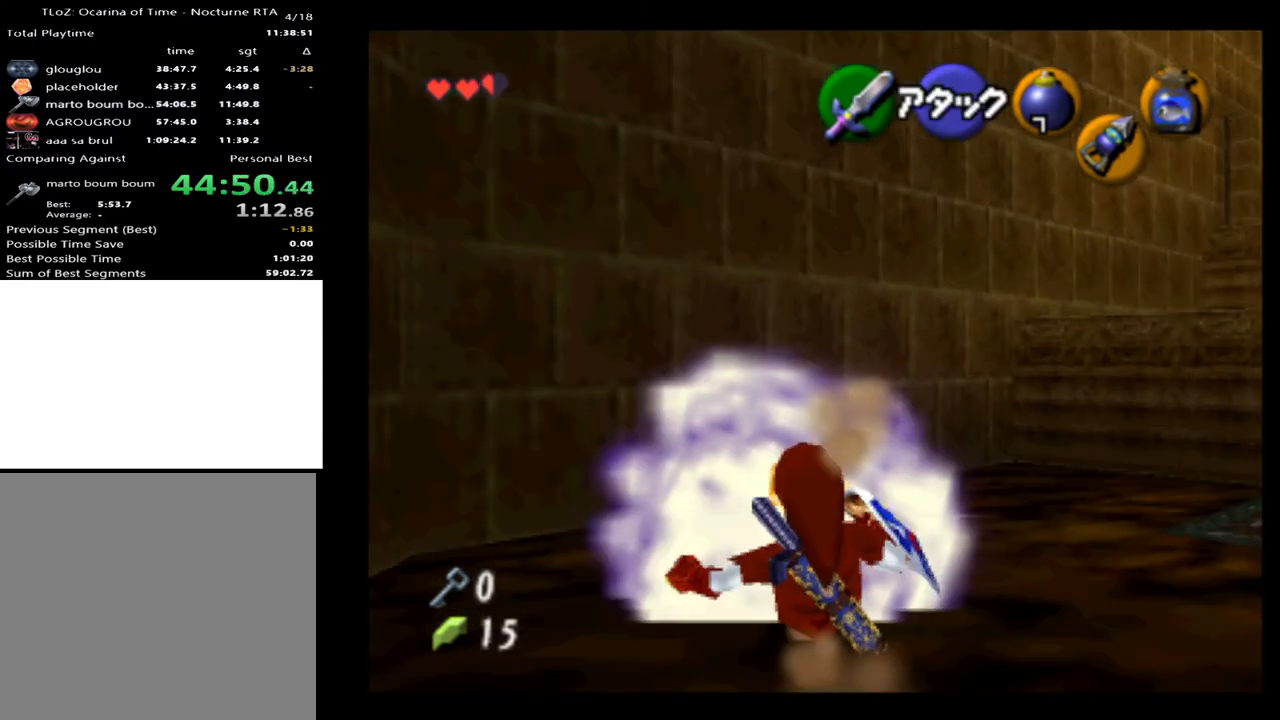
{"dt_ms": 500, "buttons": [], "left_stick": "right", "right_stick": "center", "events": [[400, "left_stick", "right"]]}
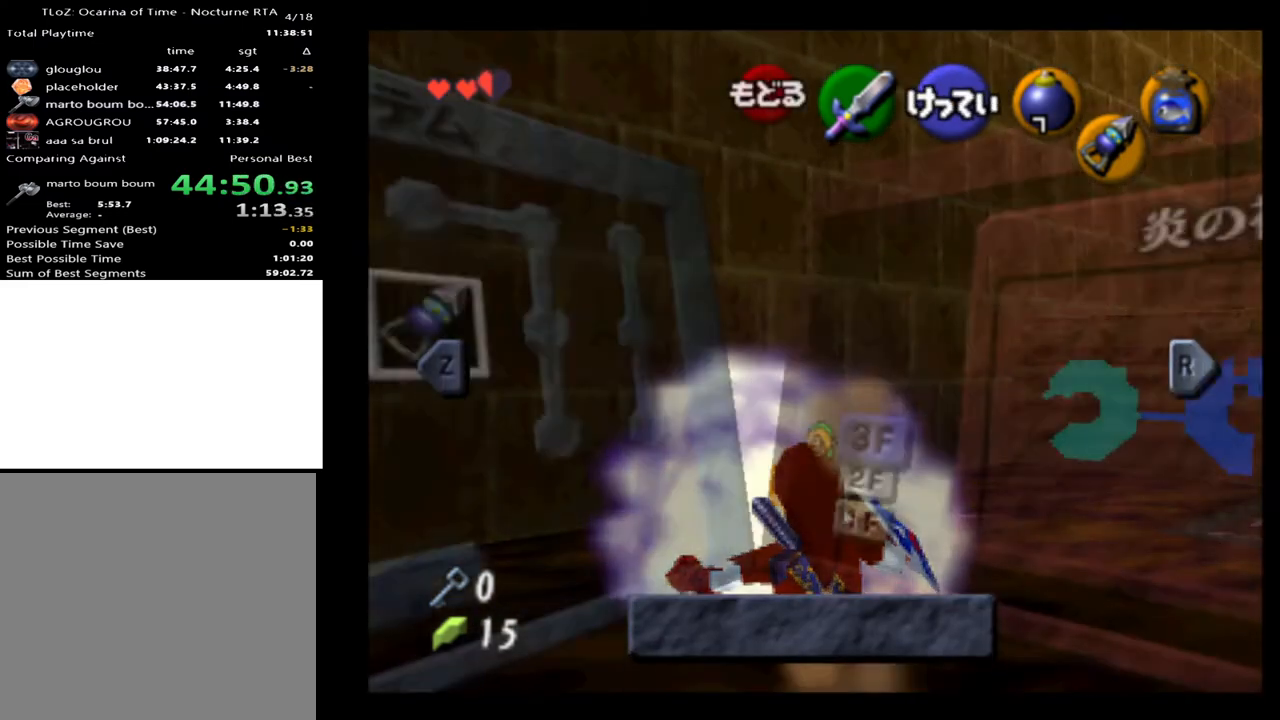
{"dt_ms": 500, "buttons": [], "left_stick": "right", "right_stick": "center", "events": []}